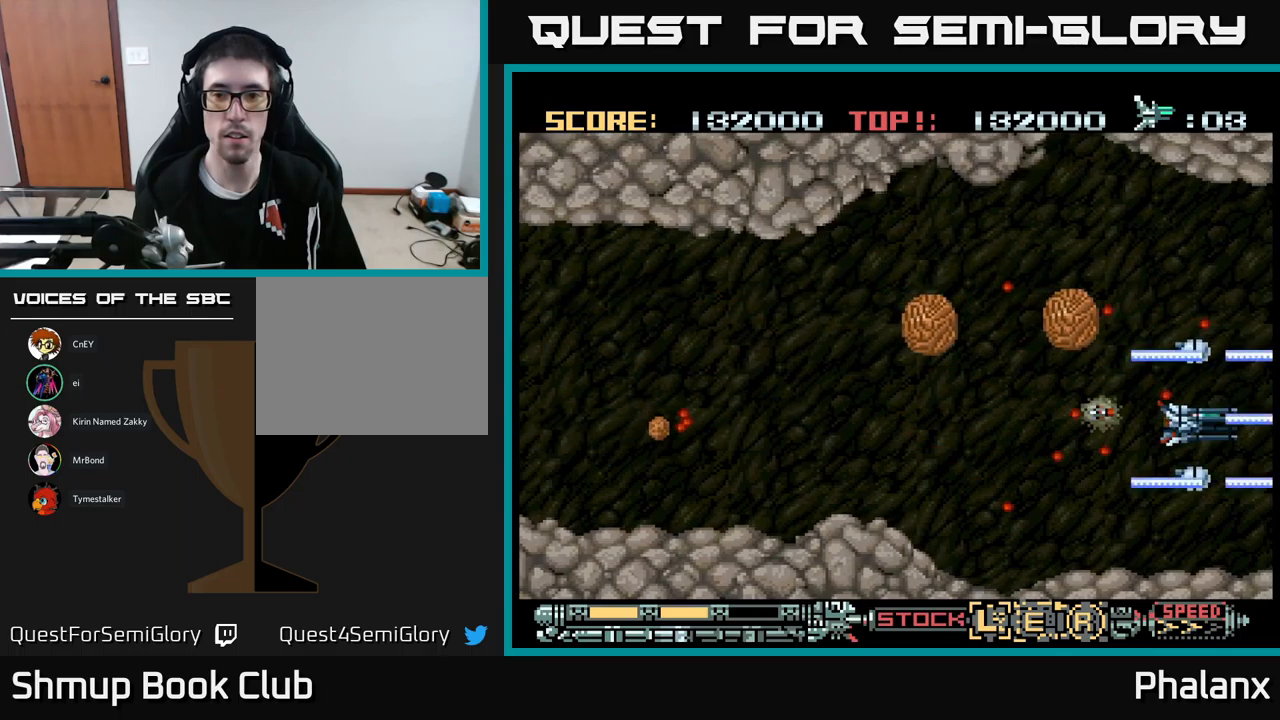
Gameplay with a controller (Xbox layout); each line is a JSON object with the inputs held at the frame after it. "events" lists button and stick changes between this image and that frame as [ms after this image, input, new state], when the widget could be followed in between. Not read: left_stick right_stick.
{"buttons": ["B", "DPAD_LEFT"]}
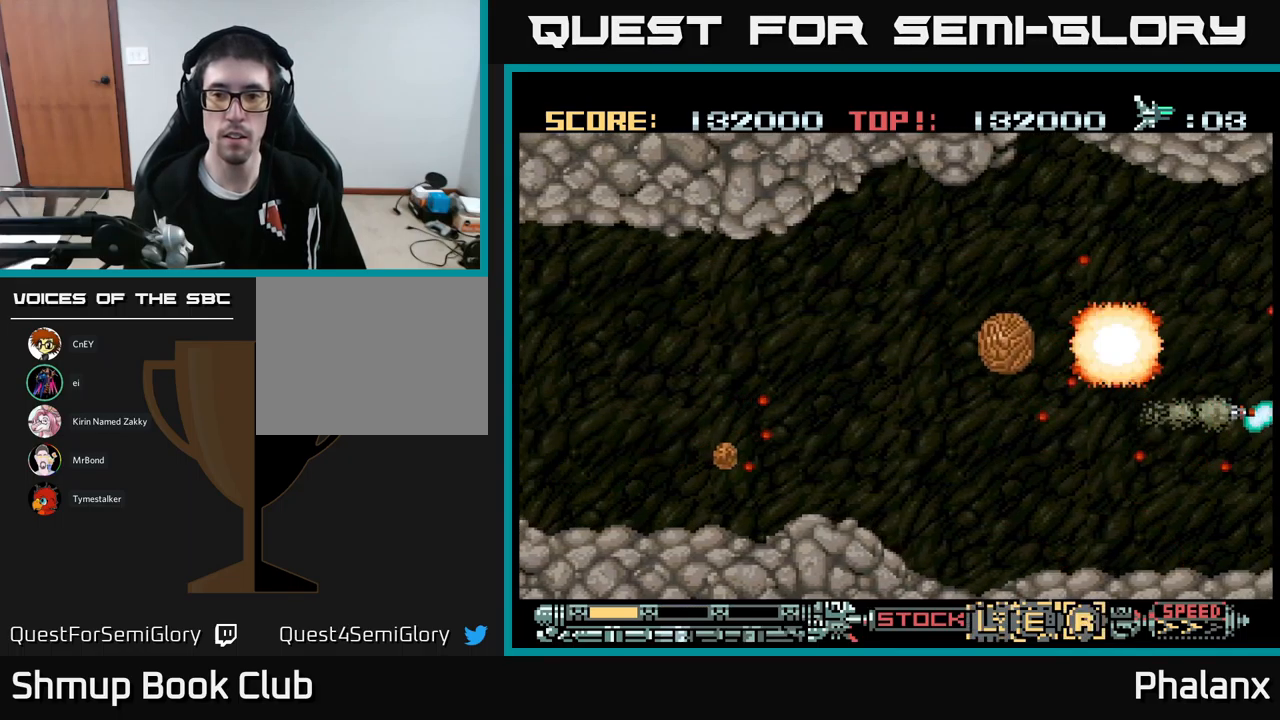
{"buttons": ["B", "DPAD_LEFT"], "events": []}
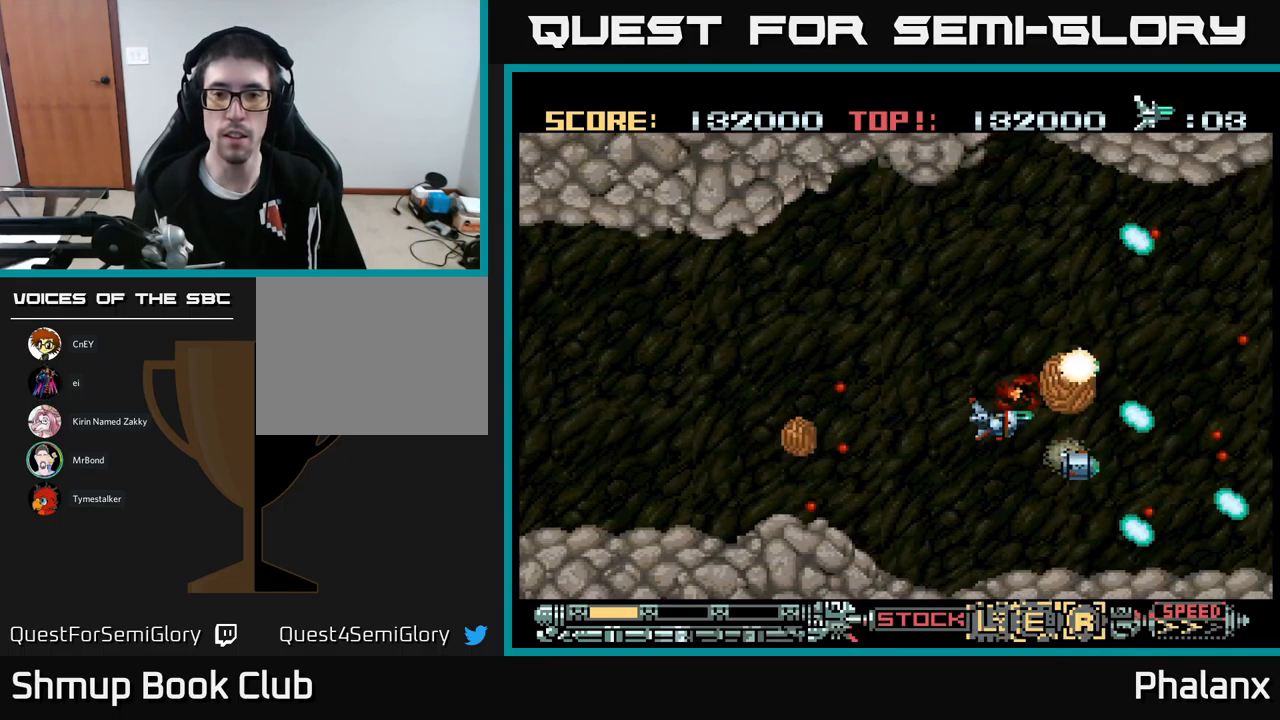
{"buttons": ["B", "DPAD_LEFT"], "events": [[67, "DPAD_UP", "down"], [100, "DPAD_LEFT", "up"], [150, "DPAD_LEFT", "down"], [267, "DPAD_UP", "up"]]}
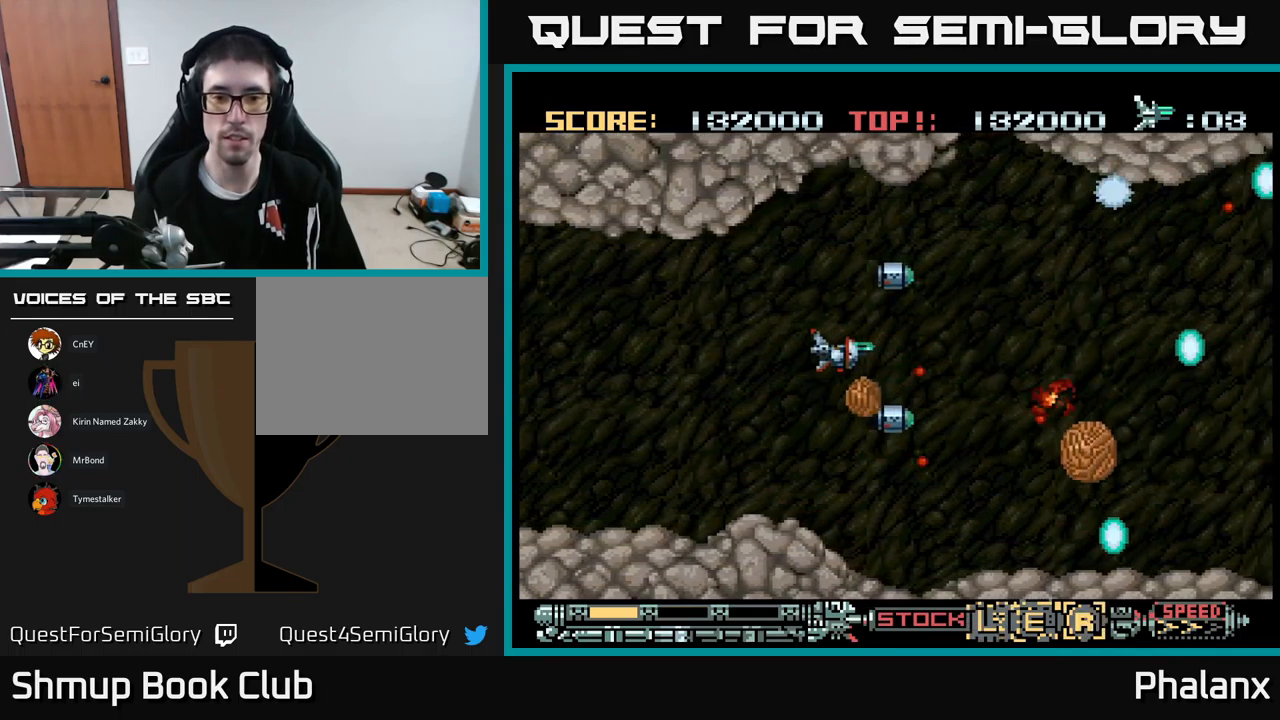
{"buttons": ["B", "DPAD_UP", "DPAD_LEFT"], "events": [[50, "DPAD_DOWN", "down"], [200, "DPAD_DOWN", "up"], [433, "DPAD_UP", "down"], [450, "DPAD_LEFT", "up"], [500, "DPAD_LEFT", "down"]]}
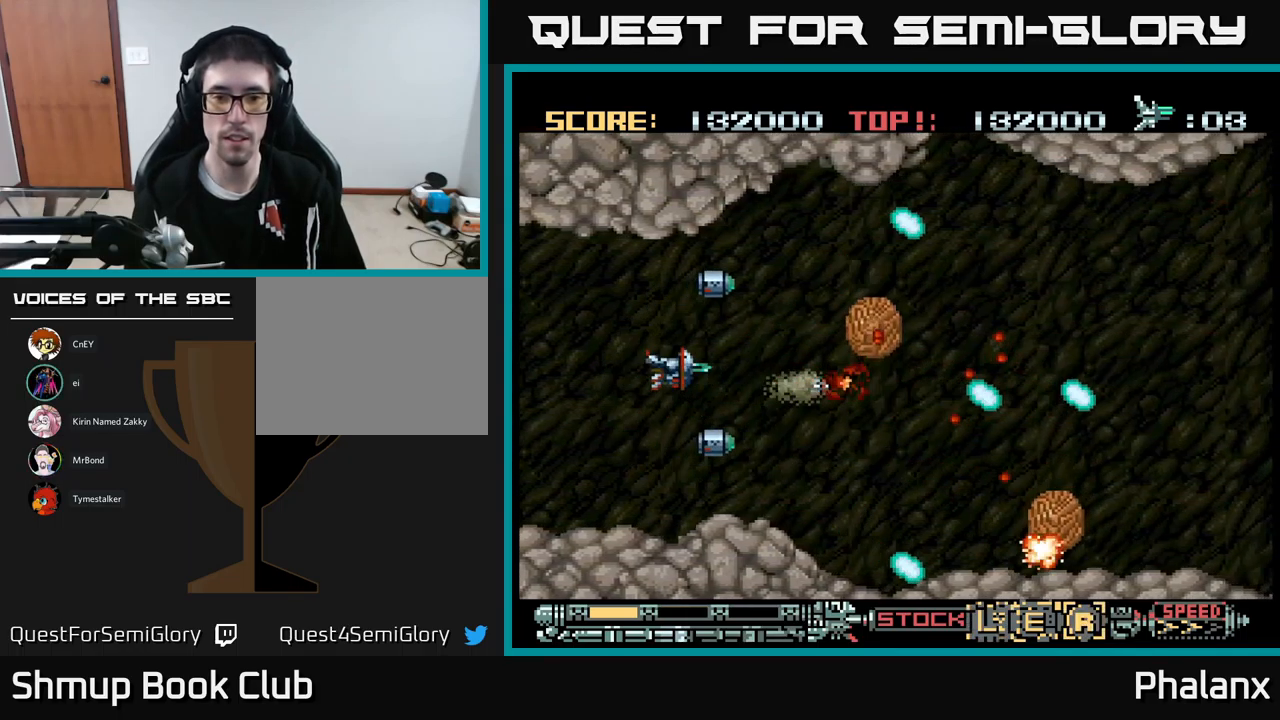
{"buttons": ["B", "DPAD_LEFT"], "events": [[133, "DPAD_LEFT", "up"], [283, "DPAD_RIGHT", "down"], [350, "DPAD_UP", "up"], [417, "DPAD_RIGHT", "up"], [433, "DPAD_UP", "down"], [450, "DPAD_LEFT", "down"], [500, "DPAD_UP", "up"]]}
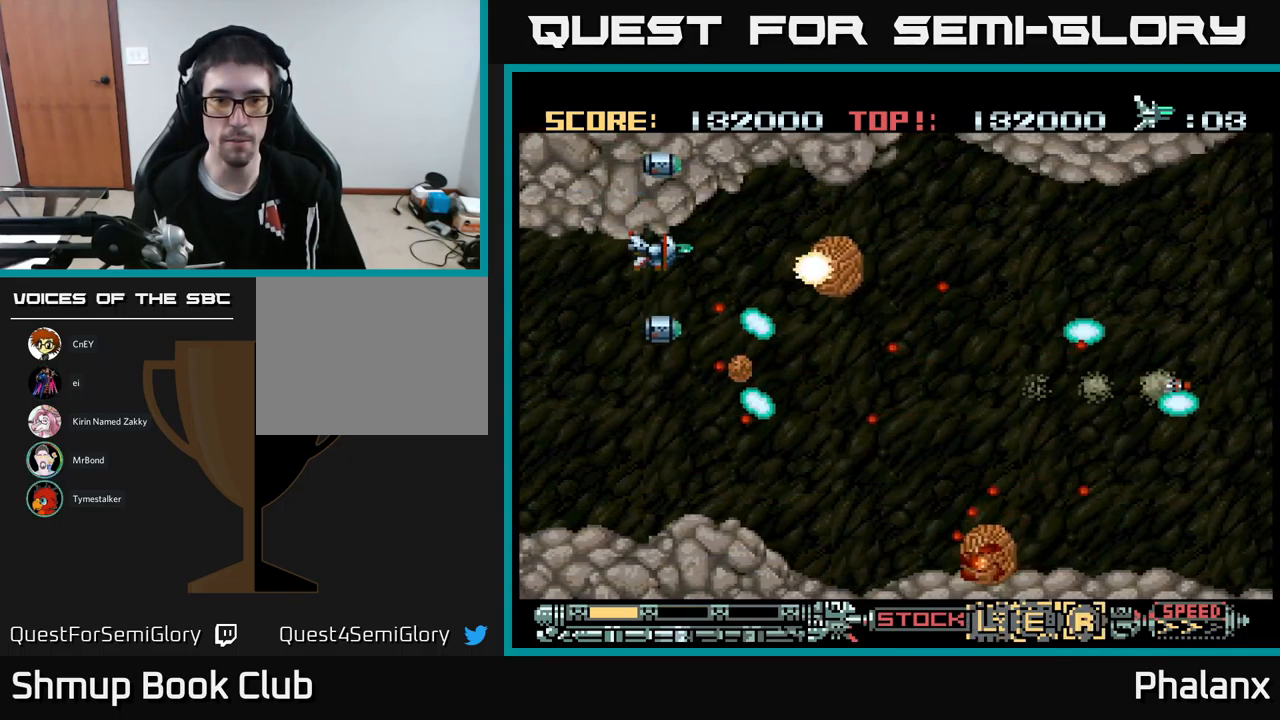
{"buttons": ["B"], "events": [[400, "DPAD_LEFT", "up"]]}
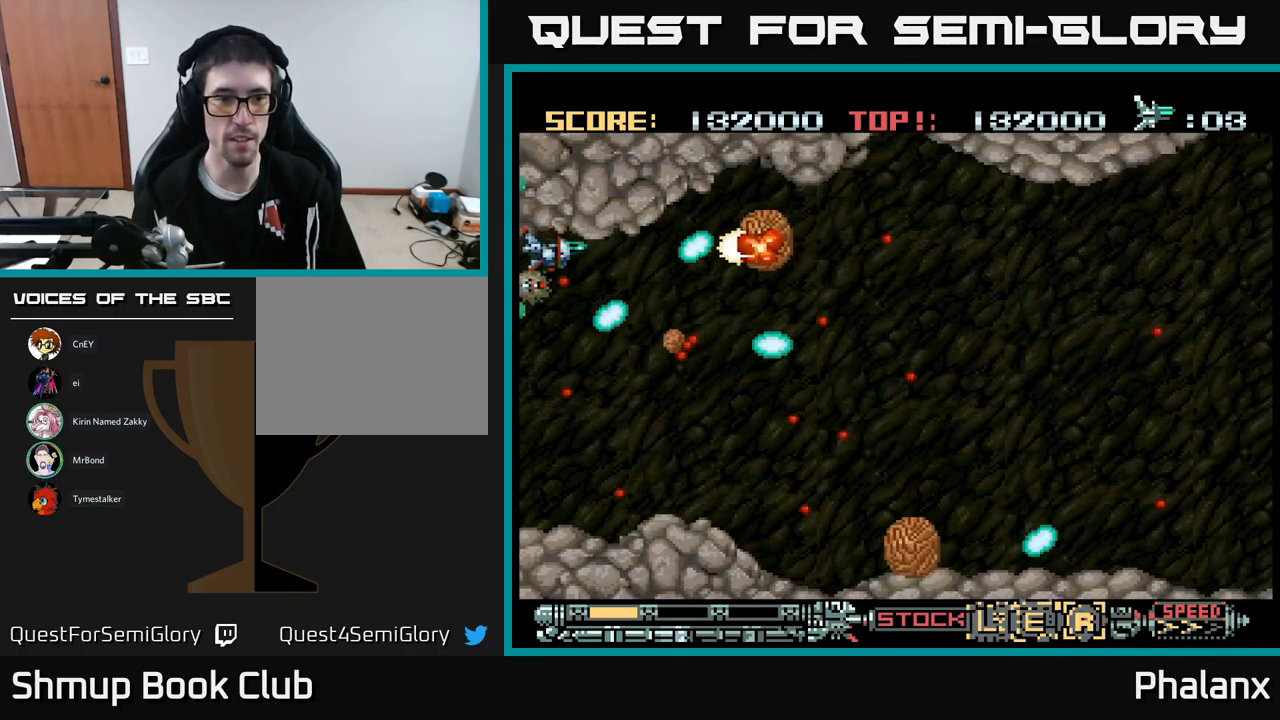
{"buttons": ["B", "DPAD_DOWN", "DPAD_LEFT"], "events": [[67, "DPAD_DOWN", "down"], [150, "DPAD_DOWN", "up"], [417, "DPAD_DOWN", "down"], [483, "DPAD_LEFT", "down"]]}
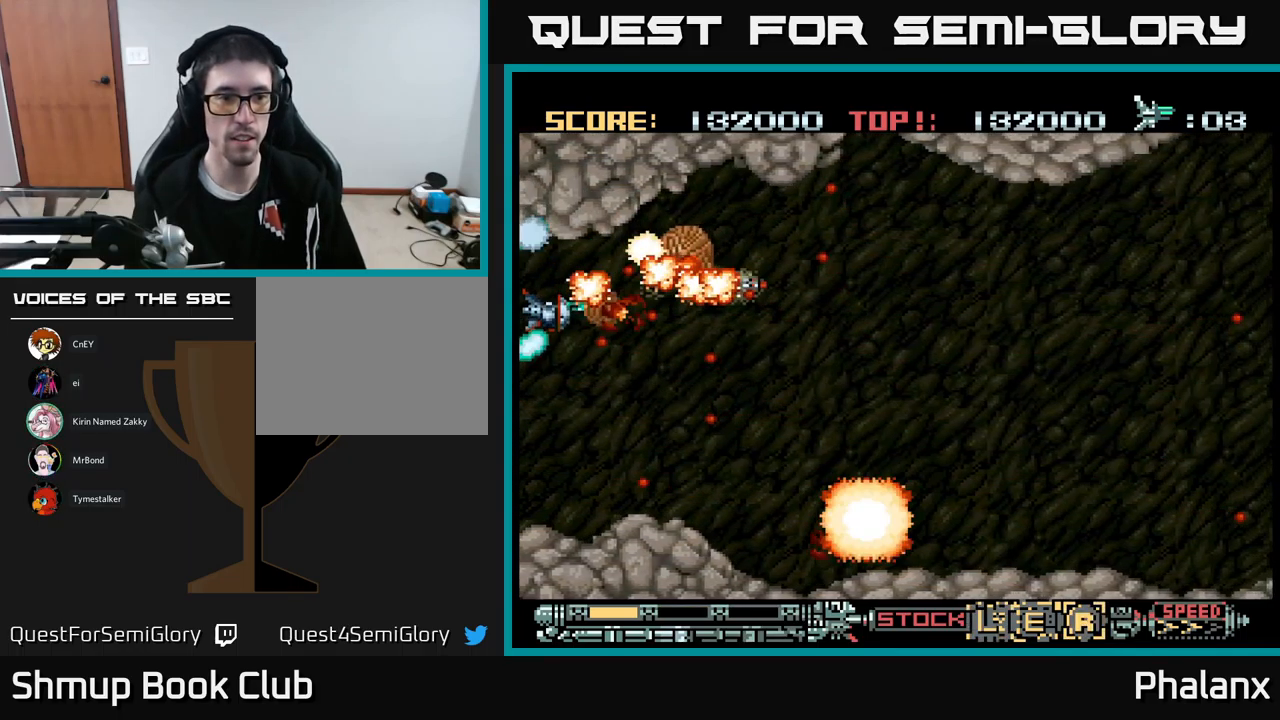
{"buttons": ["B", "DPAD_DOWN"], "events": [[317, "DPAD_LEFT", "up"], [333, "DPAD_DOWN", "up"], [500, "DPAD_DOWN", "down"]]}
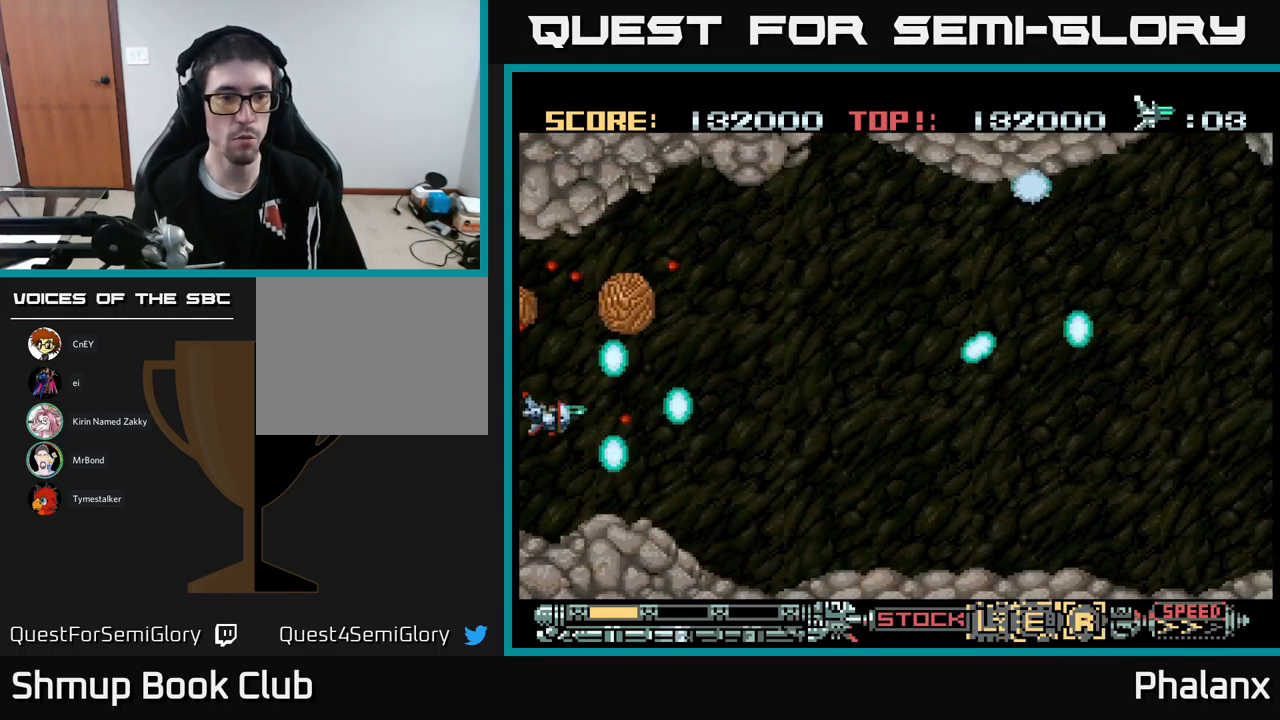
{"buttons": ["B", "DPAD_RIGHT"], "events": [[150, "DPAD_RIGHT", "down"], [217, "DPAD_DOWN", "up"]]}
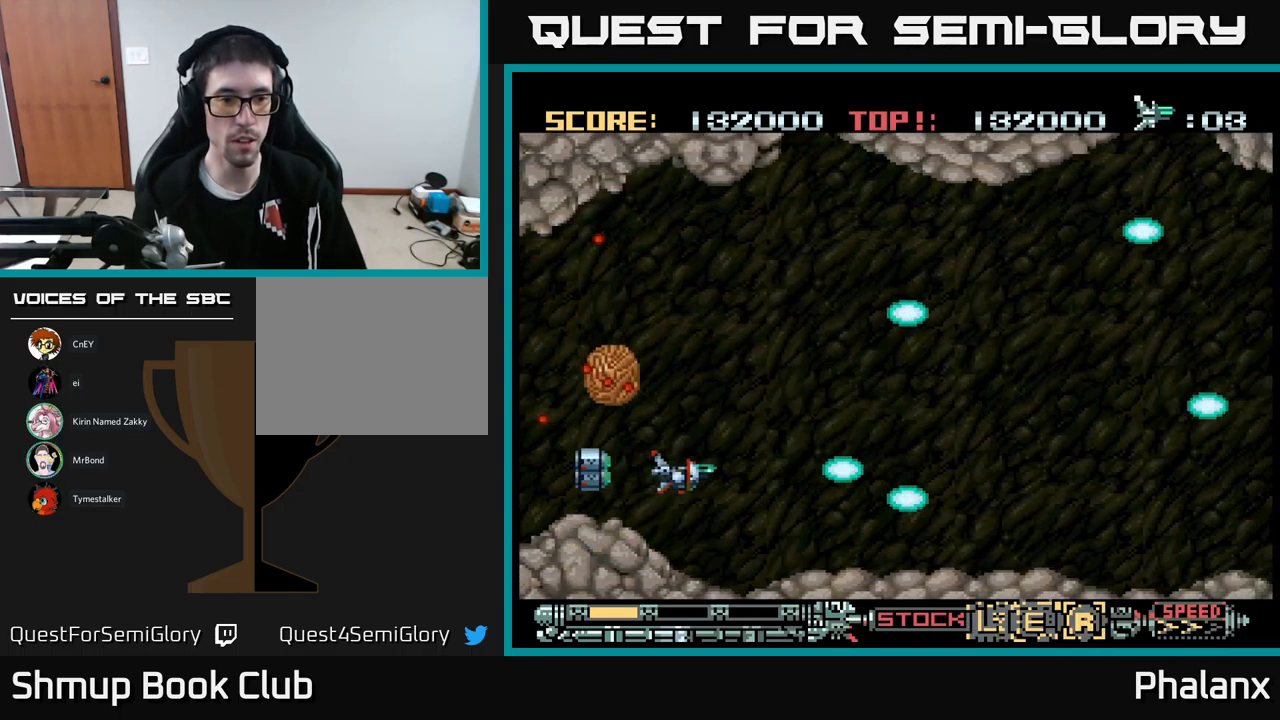
{"buttons": ["B", "DPAD_RIGHT"], "events": [[150, "DPAD_UP", "down"], [167, "DPAD_RIGHT", "up"], [250, "DPAD_RIGHT", "down"], [250, "DPAD_UP", "up"]]}
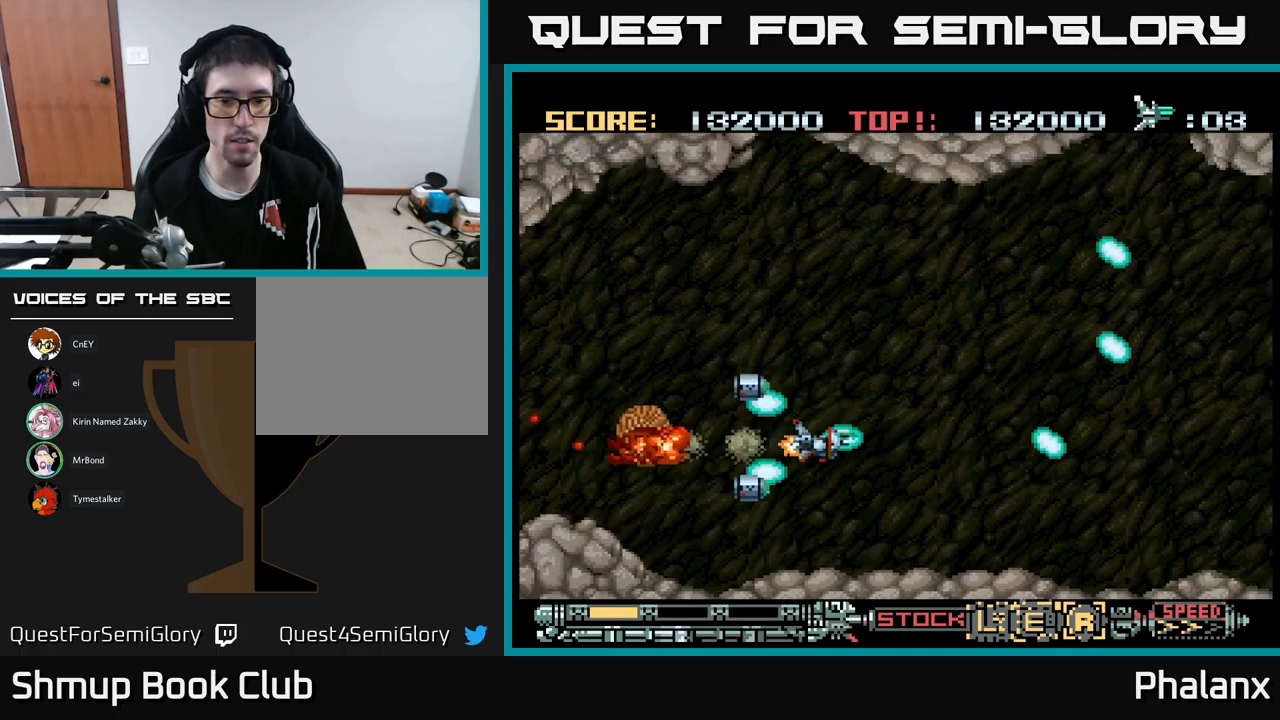
{"buttons": ["B", "Y", "DPAD_RIGHT"], "events": [[200, "DPAD_UP", "down"], [367, "DPAD_UP", "up"], [484, "Y", "down"]]}
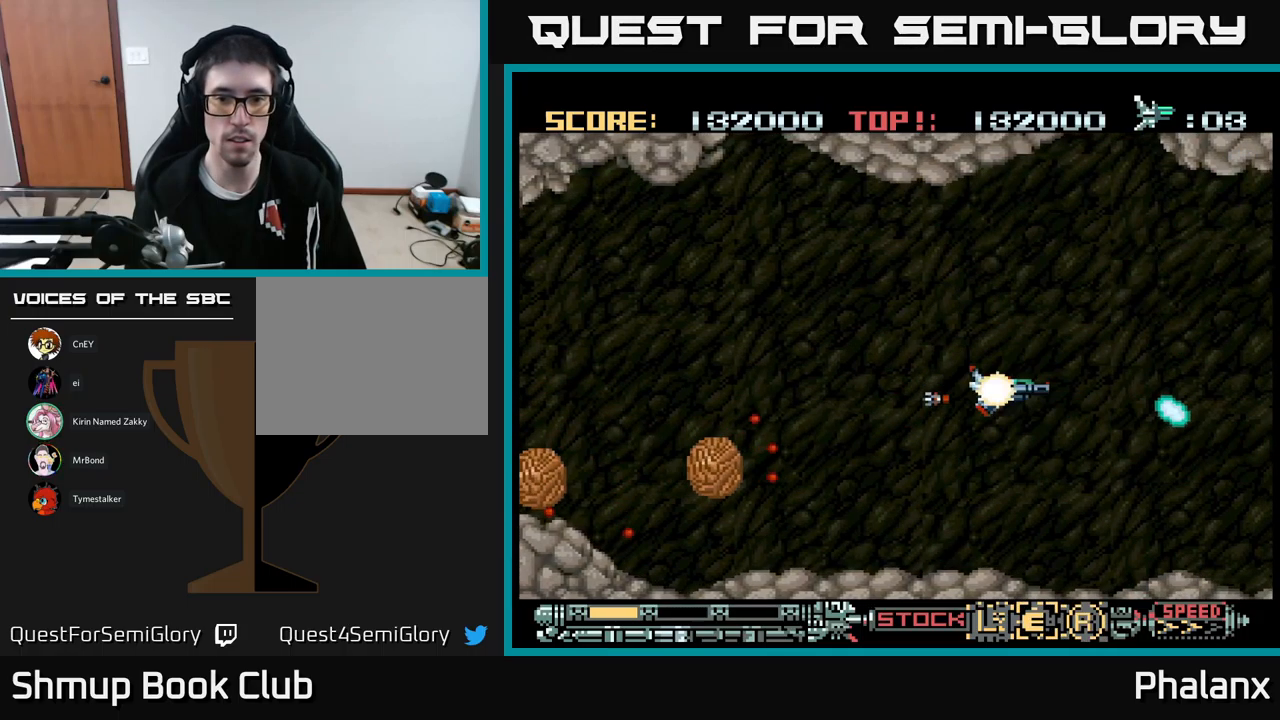
{"buttons": ["B"], "events": [[50, "DPAD_RIGHT", "up"], [67, "Y", "up"], [250, "DPAD_RIGHT", "down"], [267, "Y", "down"], [367, "Y", "up"], [484, "DPAD_RIGHT", "up"]]}
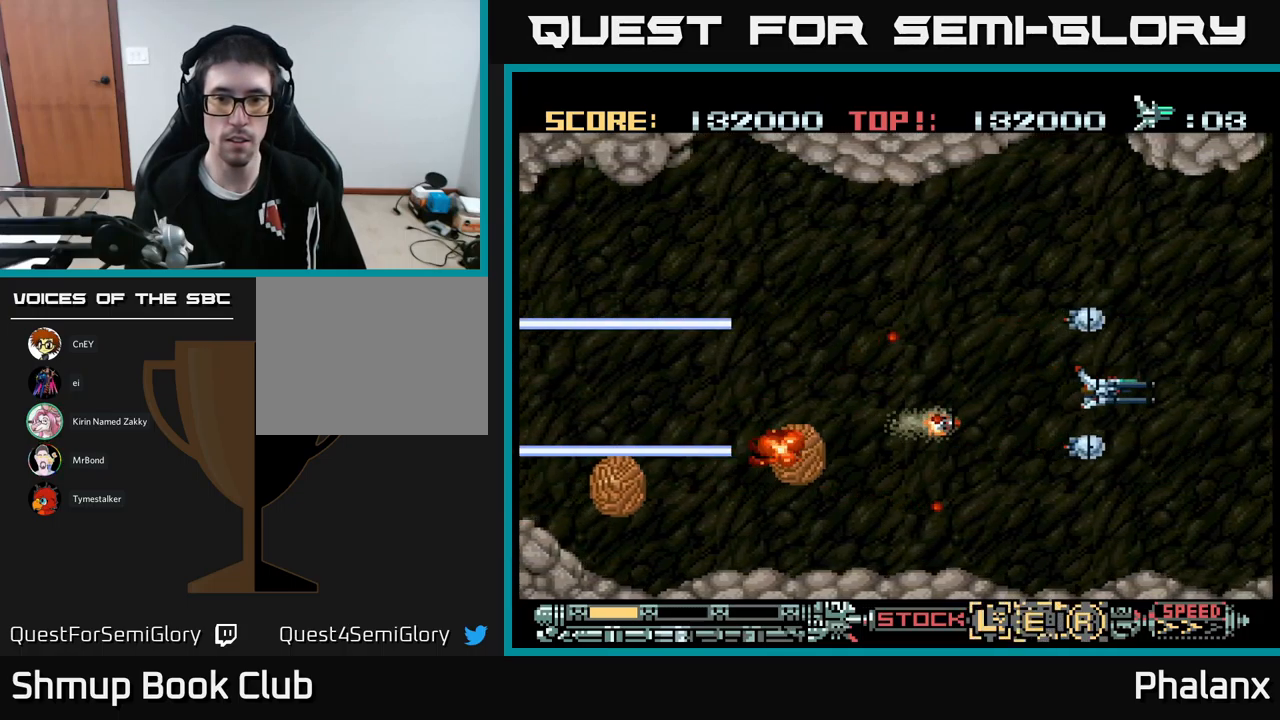
{"buttons": ["B"], "events": [[167, "DPAD_RIGHT", "down"], [250, "DPAD_UP", "down"], [384, "DPAD_UP", "up"], [484, "DPAD_RIGHT", "up"]]}
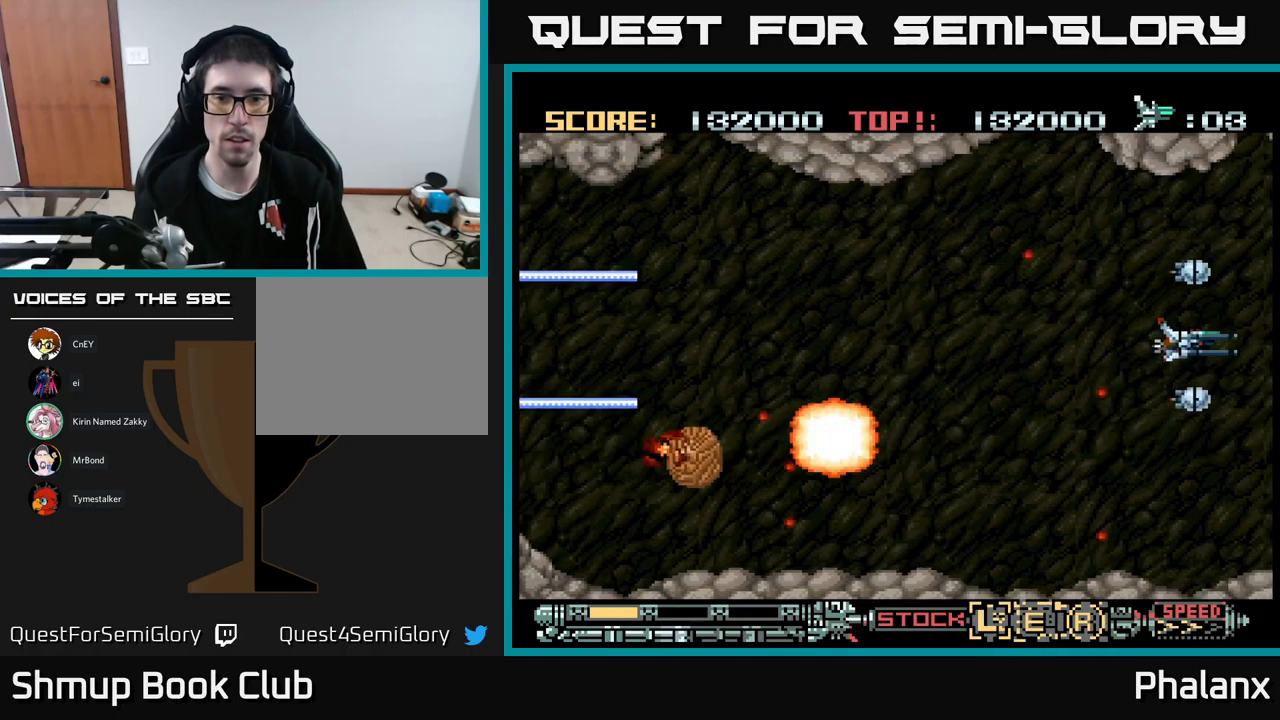
{"buttons": ["B"], "events": [[200, "DPAD_UP", "down"], [250, "DPAD_LEFT", "down"], [284, "DPAD_UP", "up"], [317, "DPAD_LEFT", "up"]]}
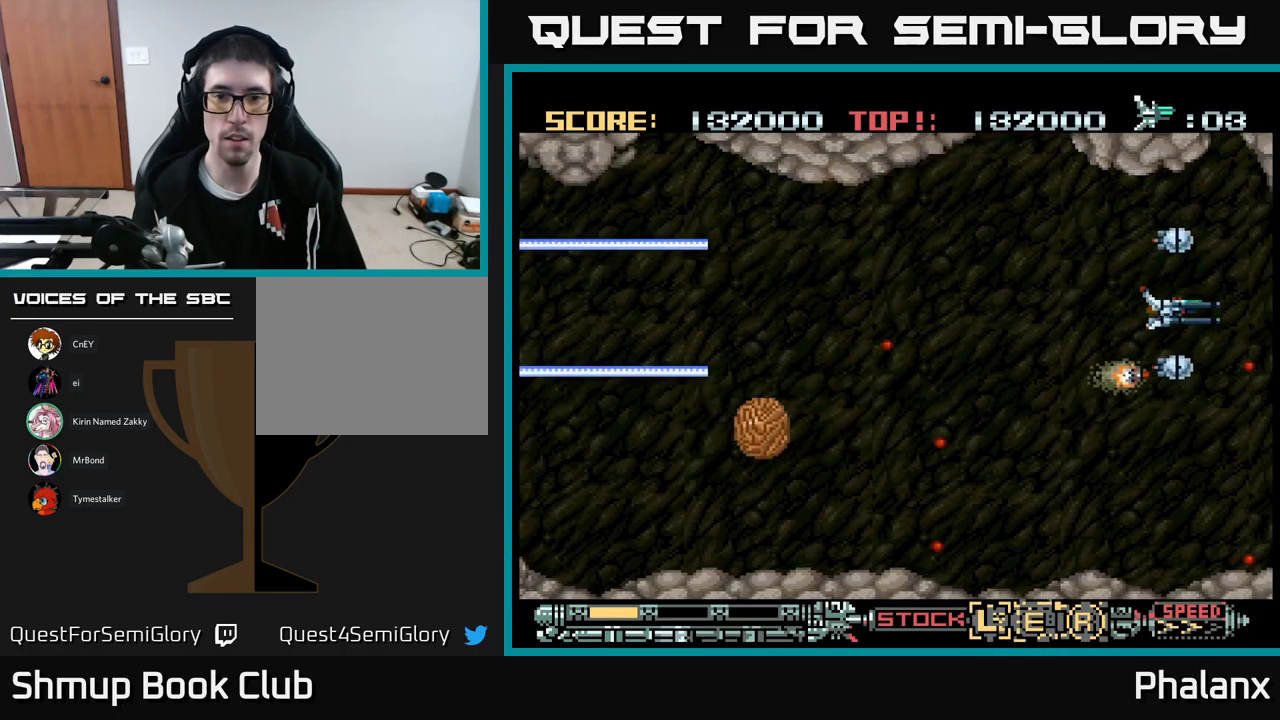
{"buttons": ["B"], "events": []}
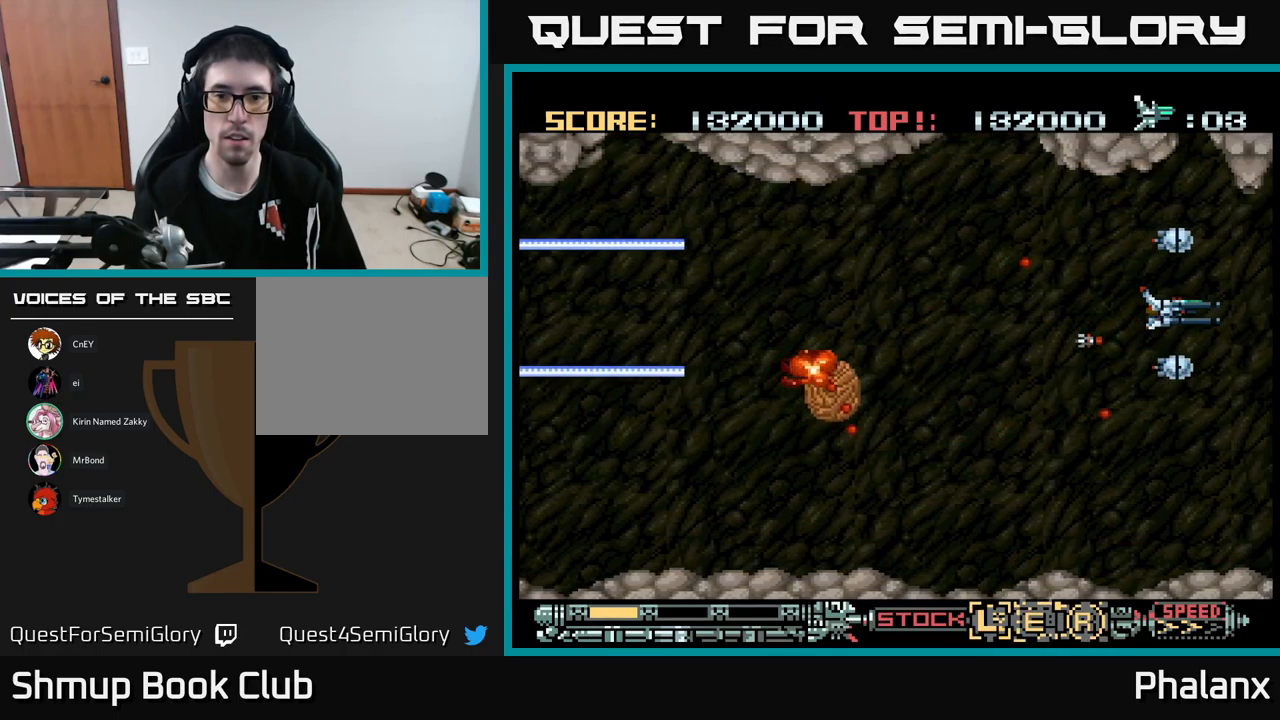
{"buttons": ["B"], "events": [[350, "DPAD_UP", "down"], [384, "DPAD_UP", "up"]]}
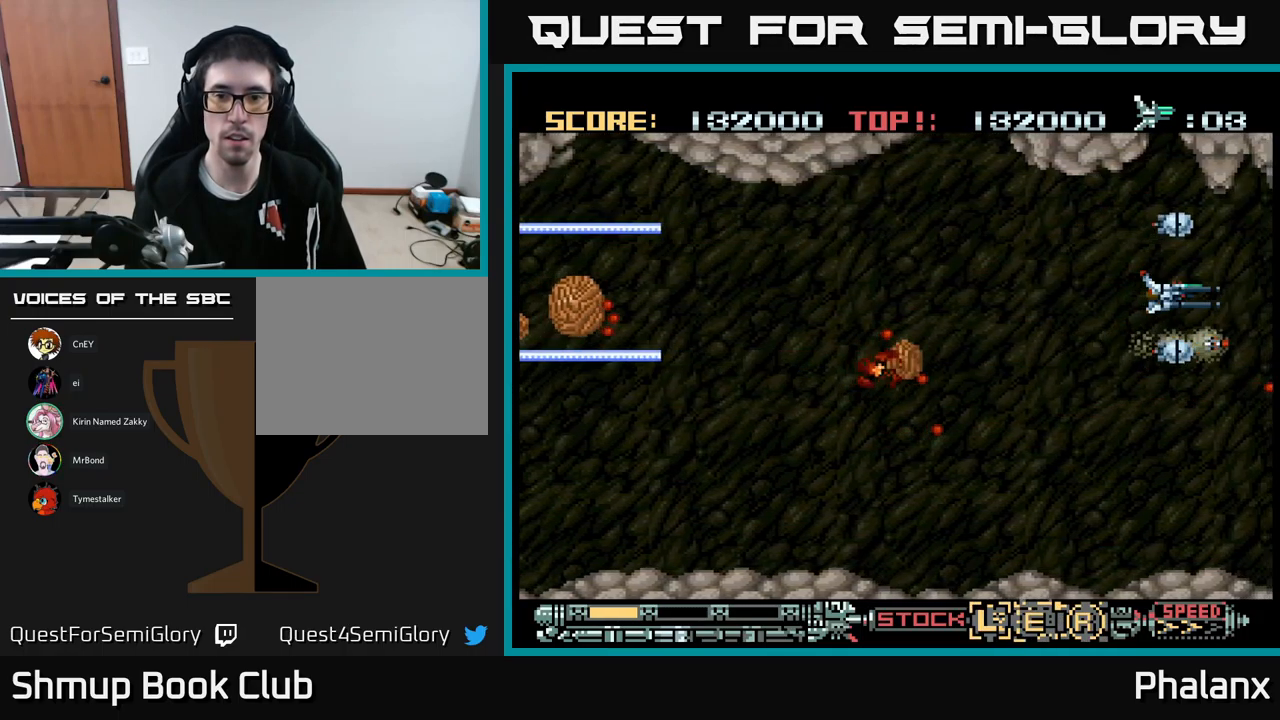
{"buttons": ["B", "Y"], "events": [[350, "DPAD_RIGHT", "down"], [434, "DPAD_RIGHT", "up"], [434, "Y", "down"]]}
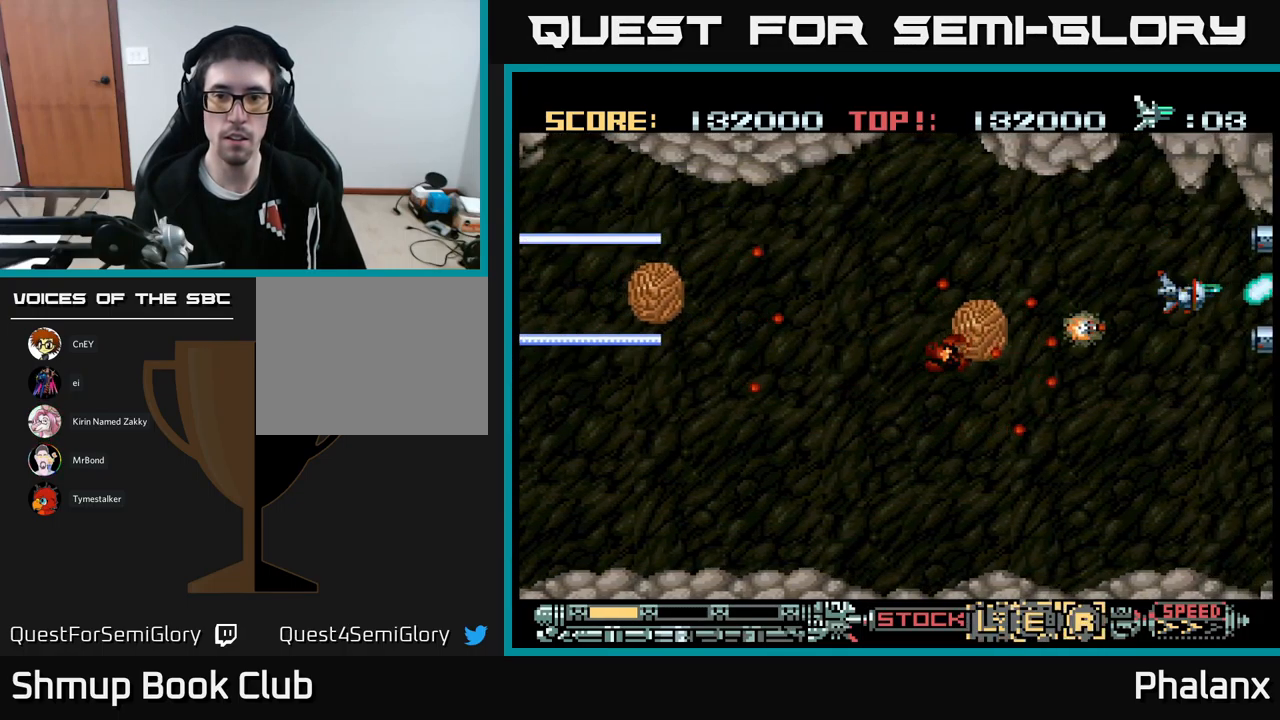
{"buttons": ["B", "DPAD_DOWN"], "events": [[50, "DPAD_DOWN", "down"], [50, "Y", "up"]]}
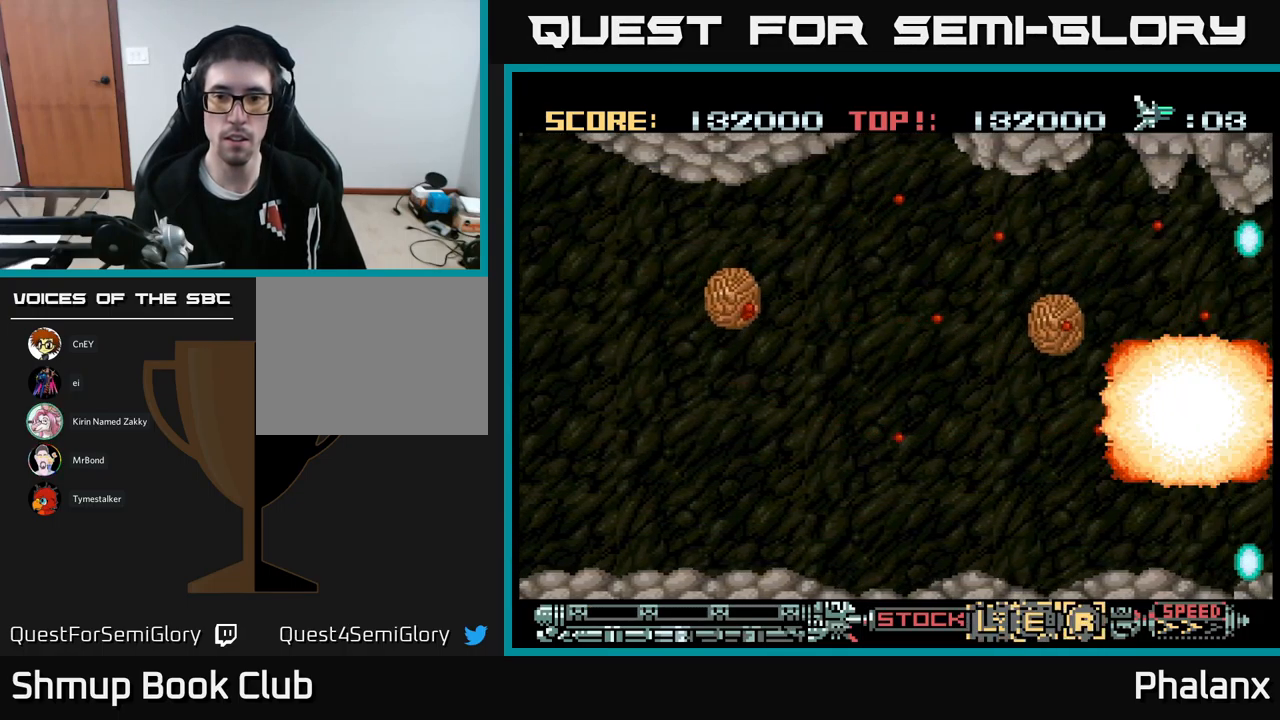
{"buttons": ["B", "DPAD_LEFT"], "events": [[267, "DPAD_LEFT", "down"], [334, "DPAD_DOWN", "up"]]}
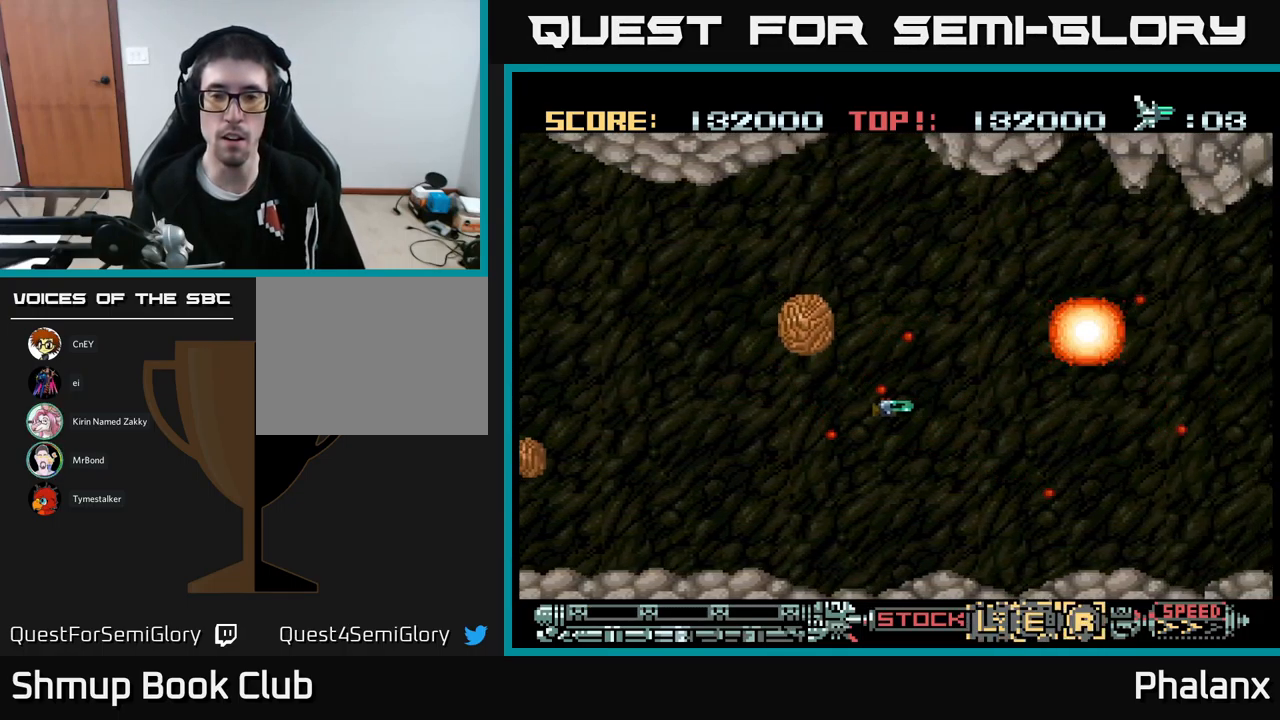
{"buttons": ["B", "DPAD_UP", "DPAD_LEFT"], "events": [[67, "DPAD_LEFT", "up"], [433, "DPAD_LEFT", "down"], [483, "DPAD_UP", "down"]]}
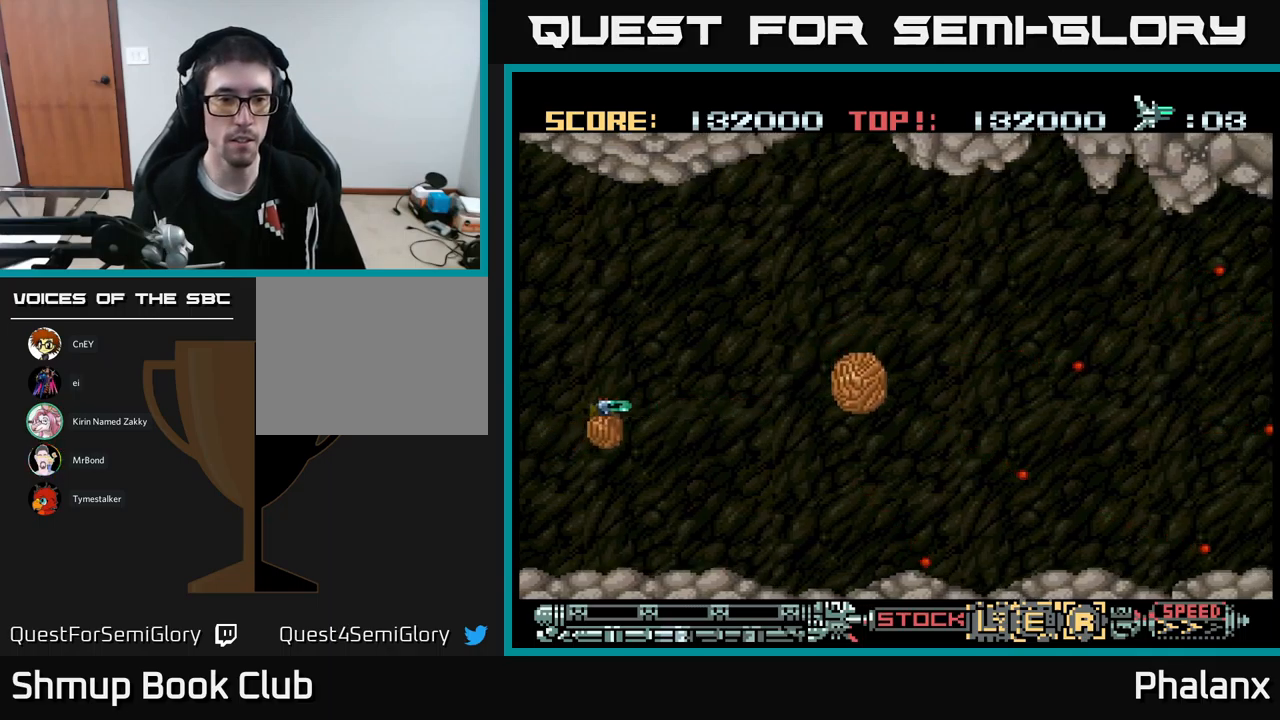
{"buttons": ["B", "DPAD_DOWN"], "events": [[84, "DPAD_UP", "up"], [467, "DPAD_DOWN", "down"], [467, "DPAD_LEFT", "up"]]}
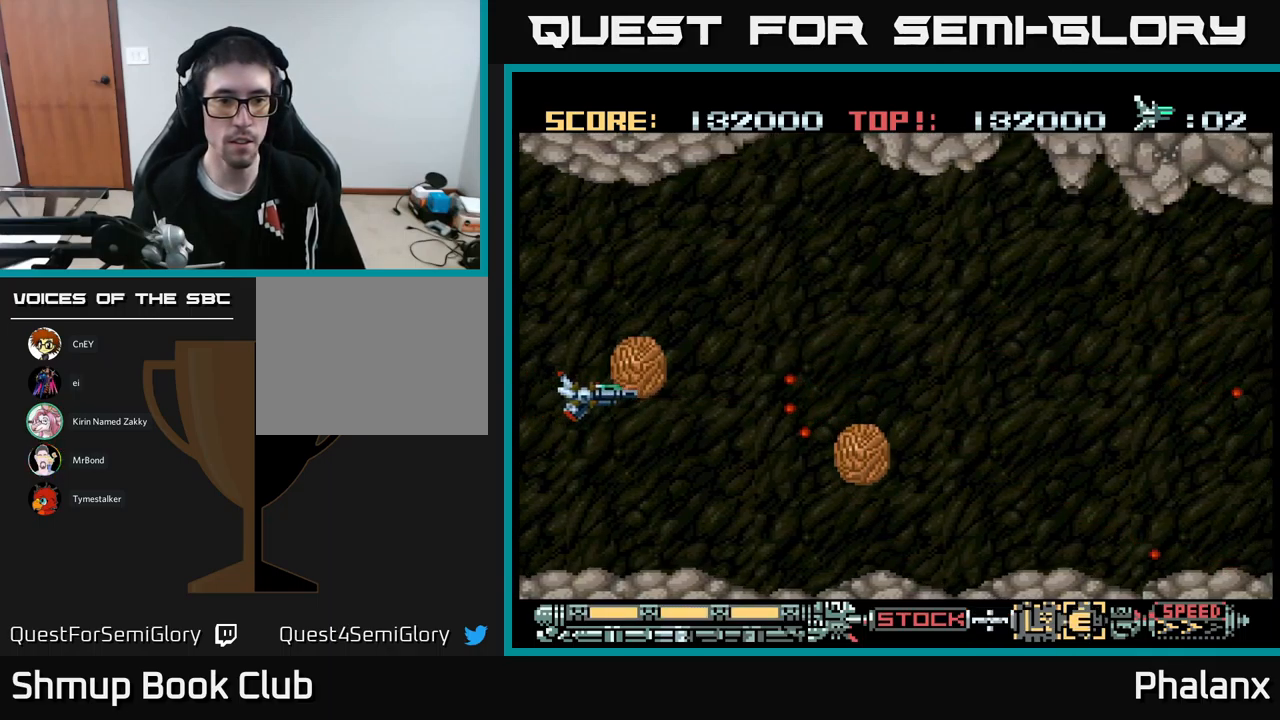
{"buttons": ["B", "DPAD_DOWN", "DPAD_LEFT"], "events": [[117, "DPAD_DOWN", "up"], [134, "DPAD_LEFT", "down"], [217, "DPAD_DOWN", "down"], [234, "DPAD_LEFT", "up"], [284, "DPAD_RIGHT", "down"], [334, "DPAD_RIGHT", "up"], [467, "DPAD_LEFT", "down"]]}
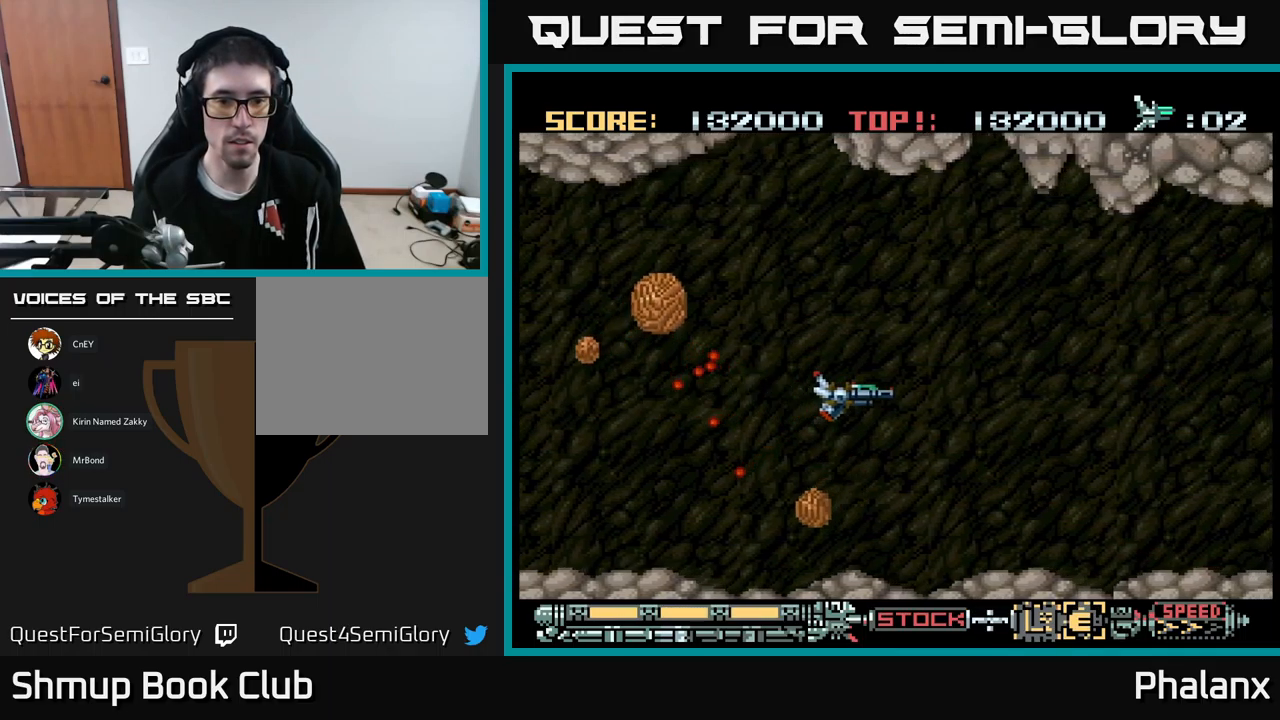
{"buttons": ["B", "DPAD_LEFT"], "events": [[467, "DPAD_DOWN", "up"]]}
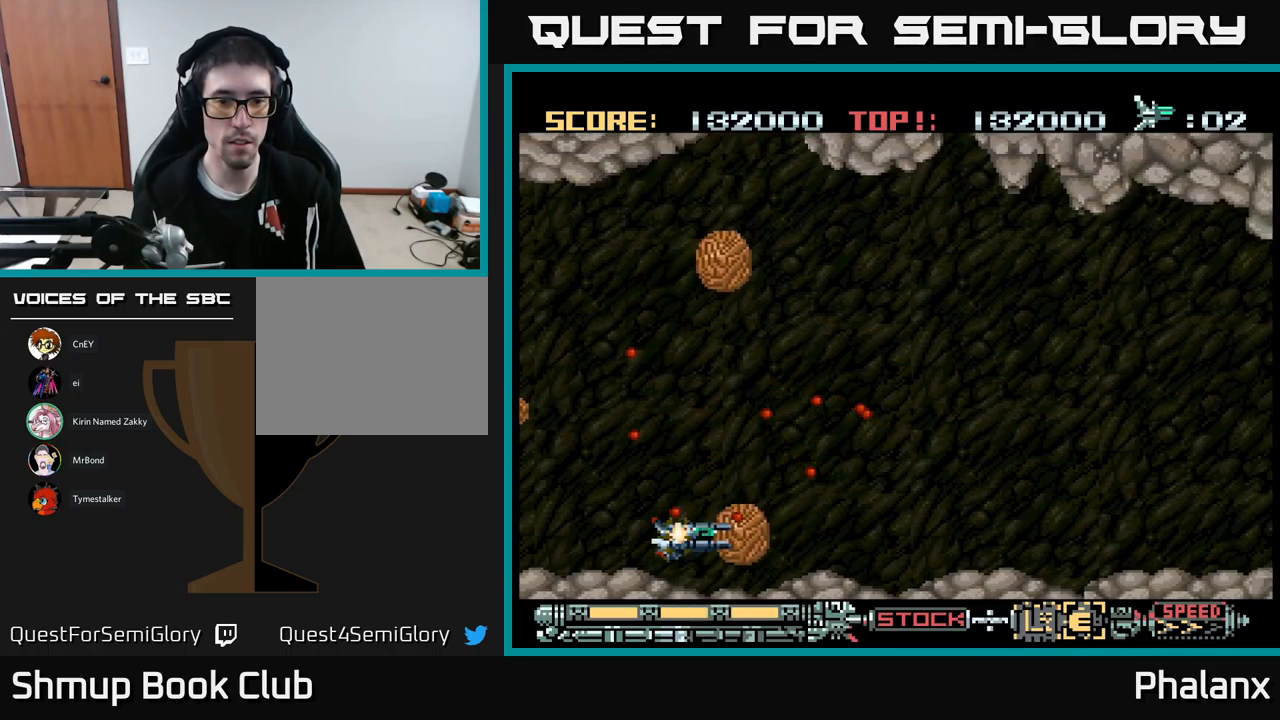
{"buttons": ["B"], "events": [[134, "DPAD_LEFT", "up"], [317, "DPAD_LEFT", "down"], [367, "B", "up"], [417, "DPAD_LEFT", "up"], [434, "B", "down"]]}
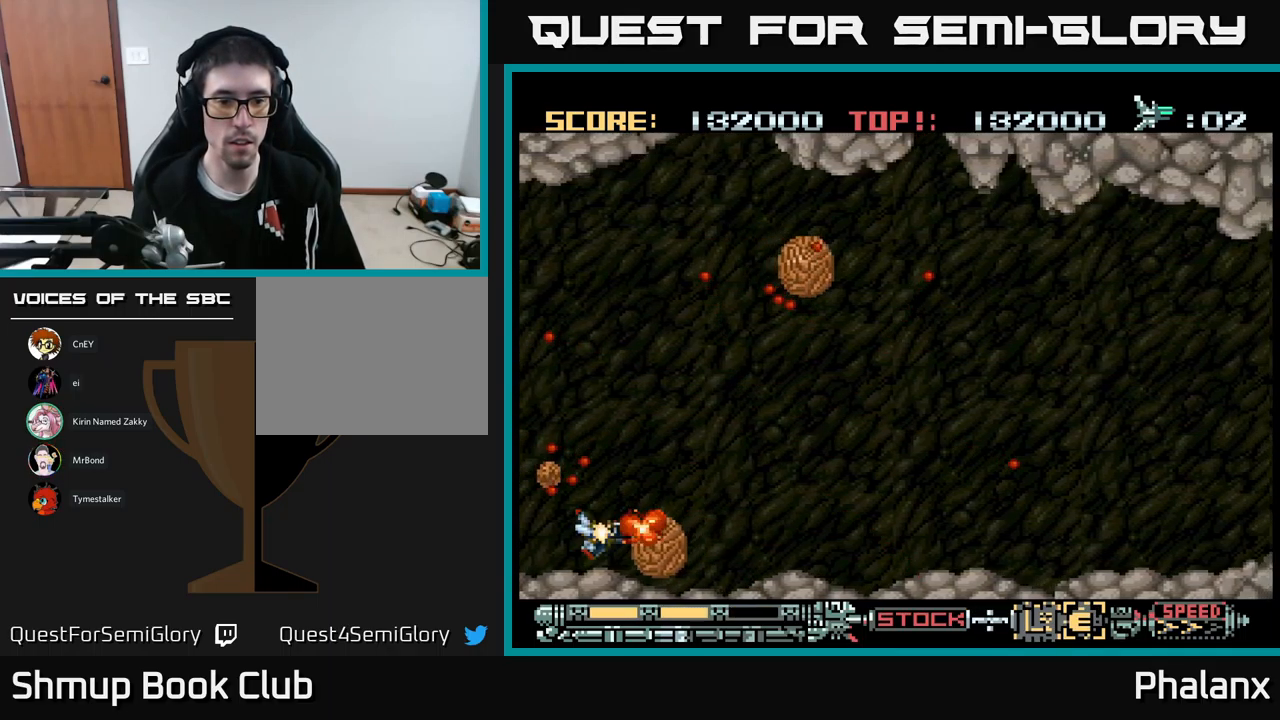
{"buttons": ["B", "DPAD_UP", "DPAD_LEFT"], "events": [[84, "DPAD_UP", "down"], [200, "DPAD_RIGHT", "down"], [350, "DPAD_RIGHT", "up"], [500, "DPAD_LEFT", "down"]]}
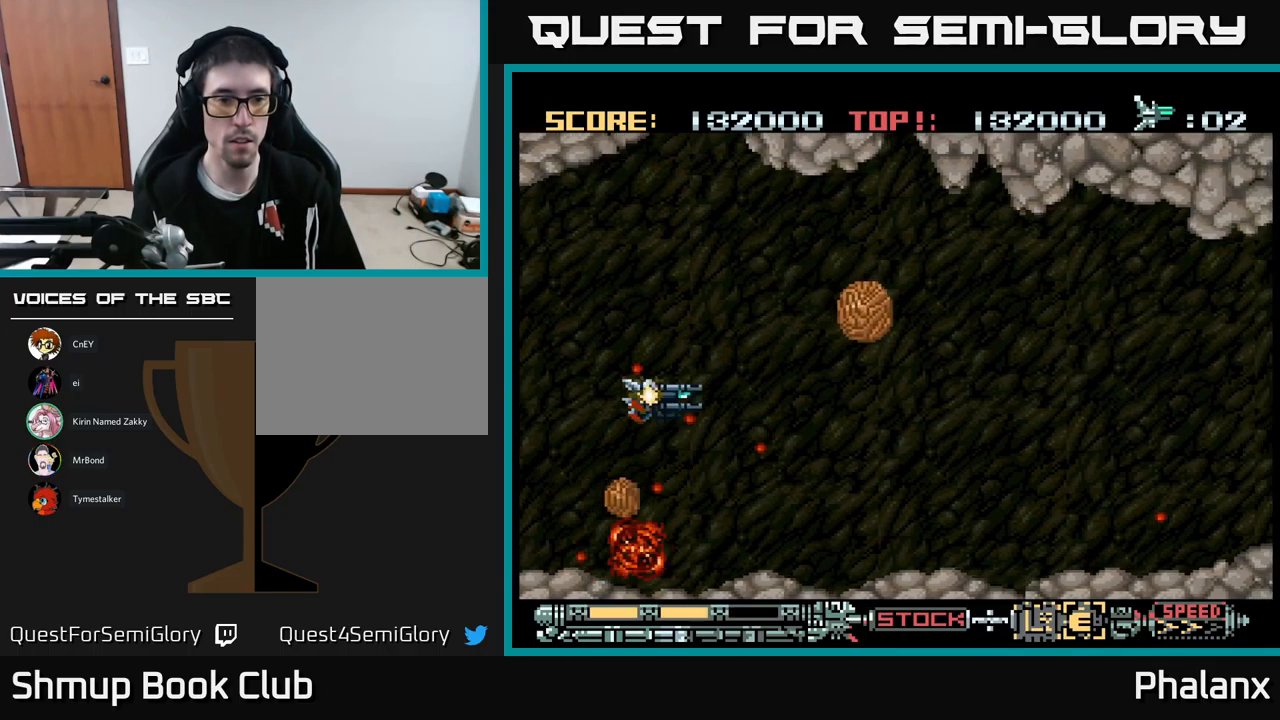
{"buttons": ["B"], "events": [[67, "DPAD_LEFT", "up"], [117, "DPAD_RIGHT", "down"], [334, "DPAD_UP", "up"], [367, "DPAD_RIGHT", "up"]]}
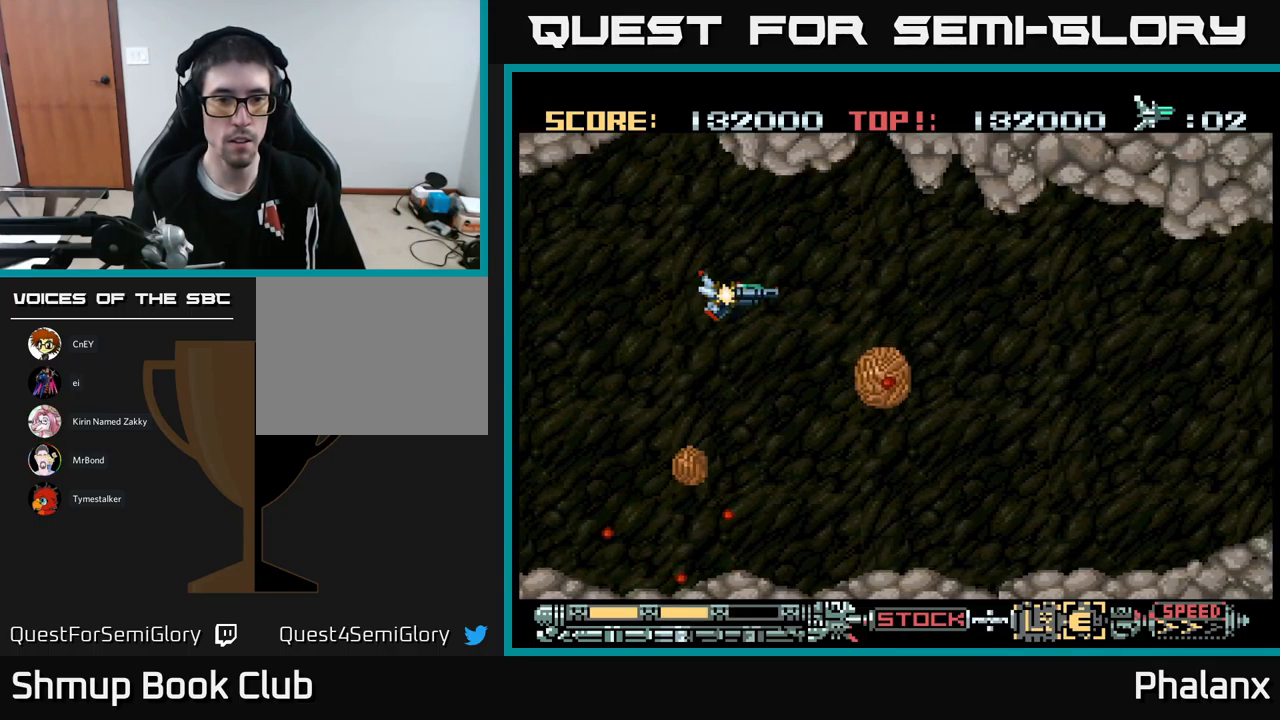
{"buttons": ["B", "DPAD_DOWN"], "events": [[117, "DPAD_LEFT", "down"], [367, "DPAD_DOWN", "down"], [450, "DPAD_LEFT", "up"]]}
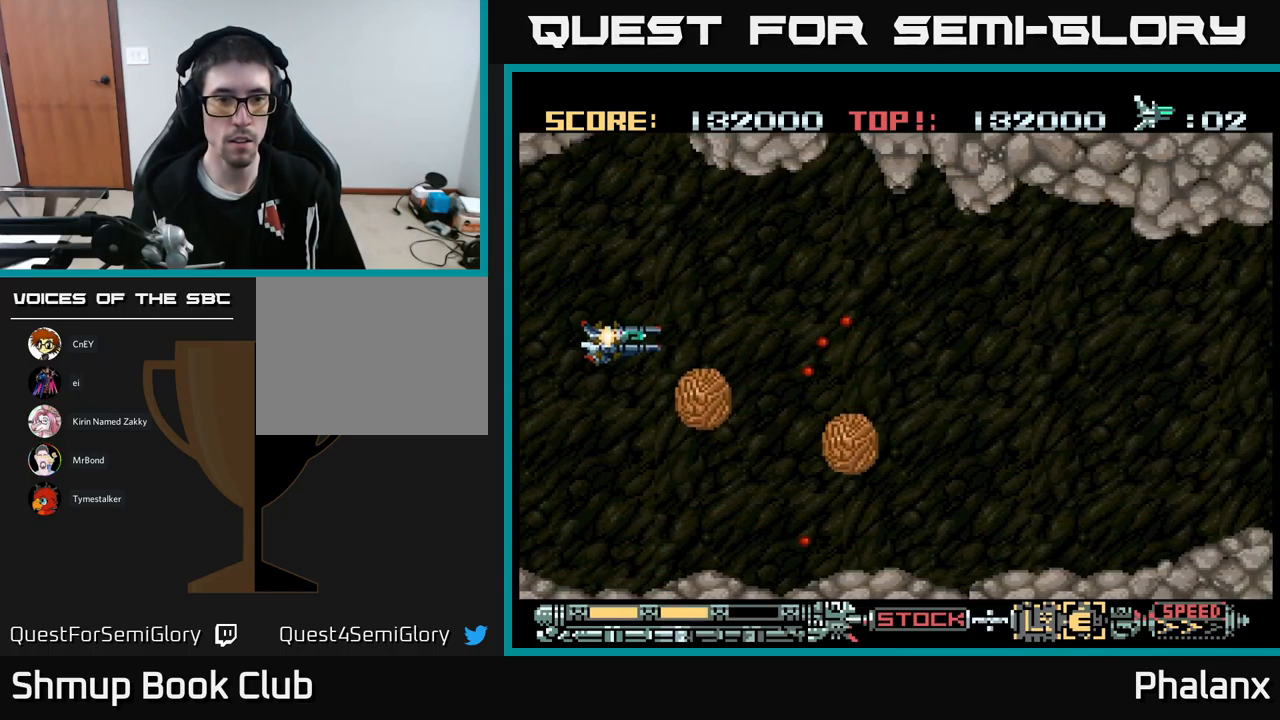
{"buttons": ["B", "DPAD_DOWN"], "events": [[134, "DPAD_DOWN", "up"], [134, "DPAD_LEFT", "down"], [167, "B", "up"], [167, "DPAD_UP", "down"], [250, "B", "down"], [317, "DPAD_UP", "up"], [350, "DPAD_DOWN", "down"], [400, "DPAD_LEFT", "up"]]}
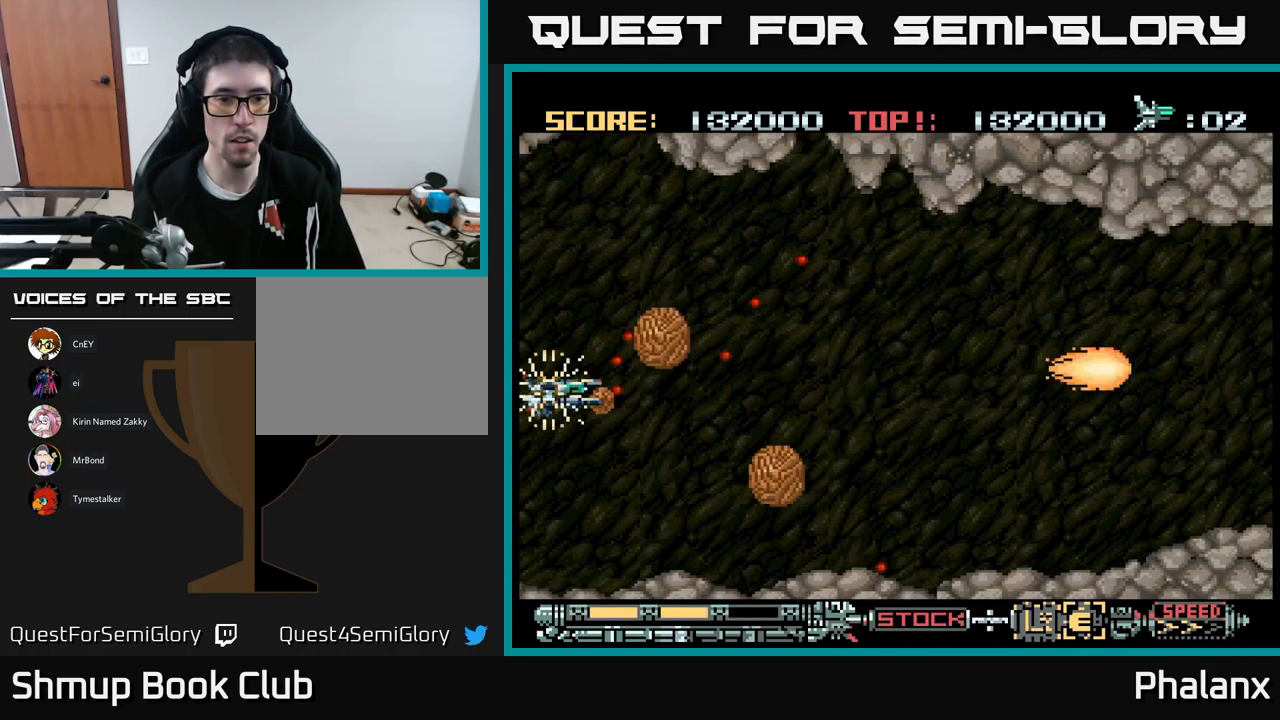
{"buttons": ["B"], "events": [[134, "DPAD_DOWN", "up"], [284, "DPAD_DOWN", "down"], [350, "DPAD_DOWN", "up"]]}
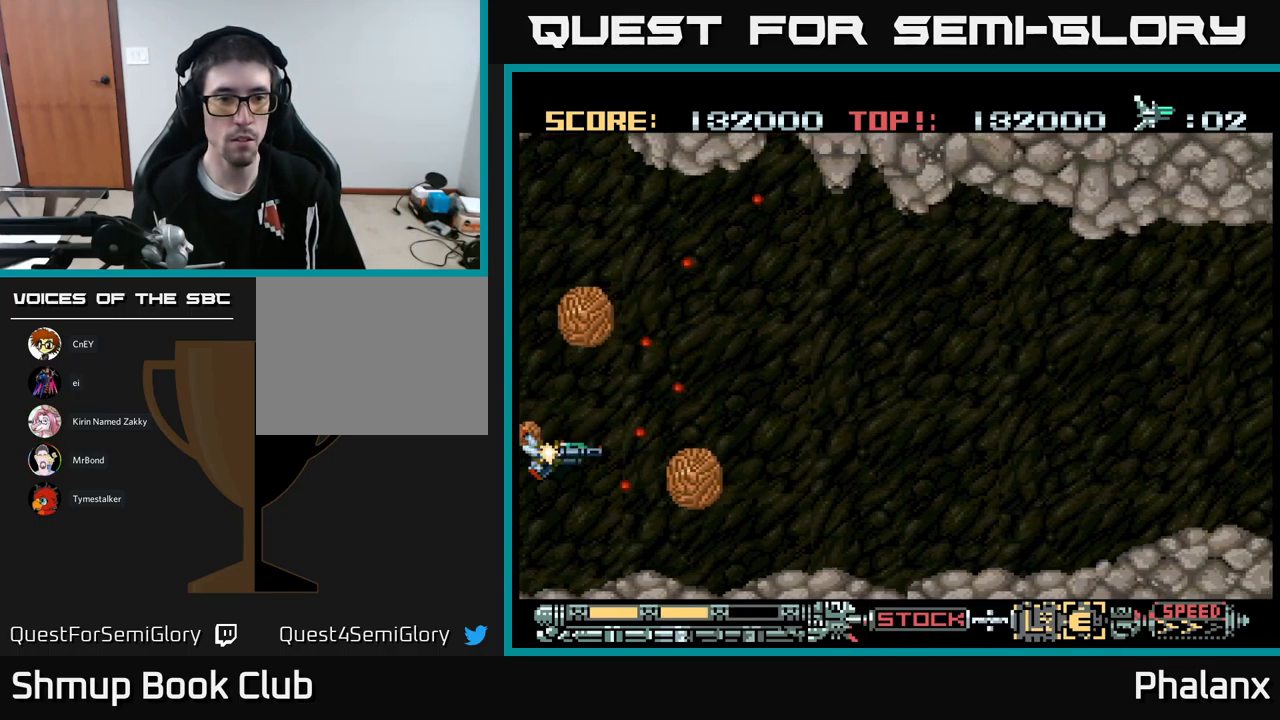
{"buttons": ["B", "DPAD_RIGHT"], "events": [[17, "DPAD_UP", "down"], [100, "DPAD_RIGHT", "down"], [184, "DPAD_UP", "up"]]}